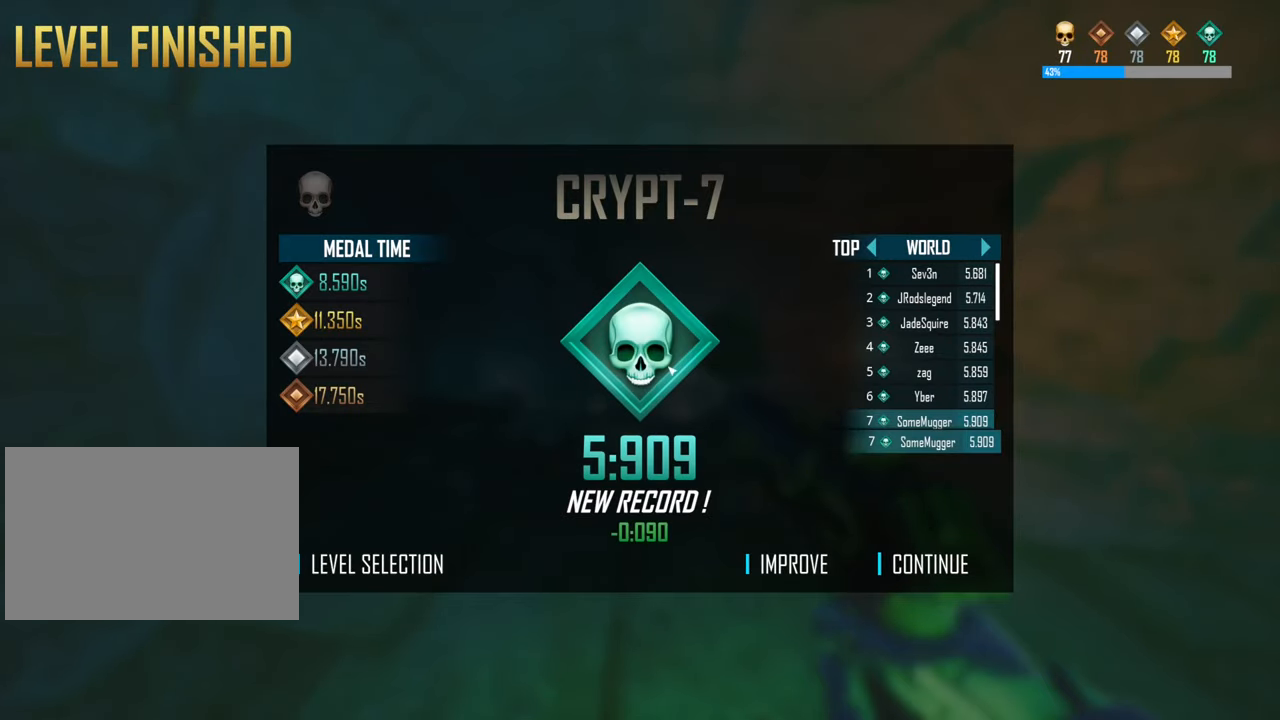
Gameplay with keyboard; each line is a JSON object with the keys held at the frame after it. "events" lists presses ("down") and releases ("up") of "a", "ctrl", "d", "e", "f", "q", "r", "s", "shift", "space", "tab" and "w" between this image and that frame as [ms after this image, input, new state], when the widget could be followed in between. No other keys are recorded. Mouse input is not recorded.
{"keys": [], "events": []}
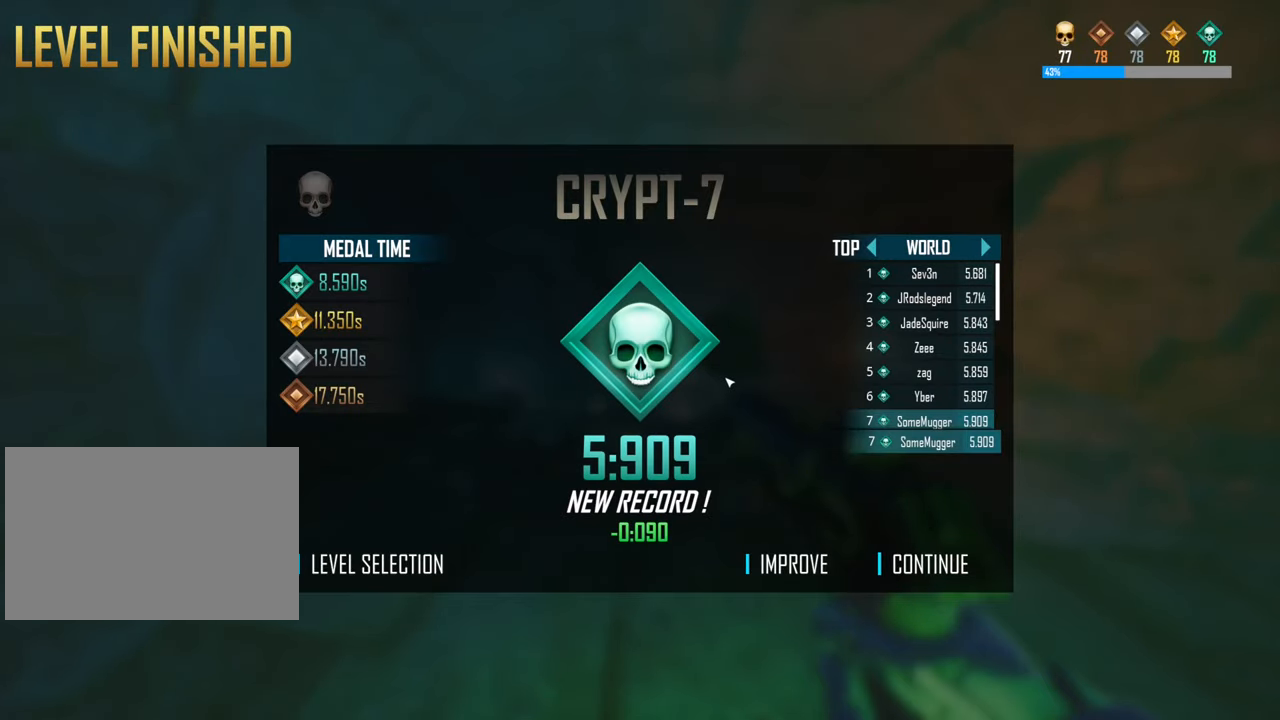
{"keys": [], "events": []}
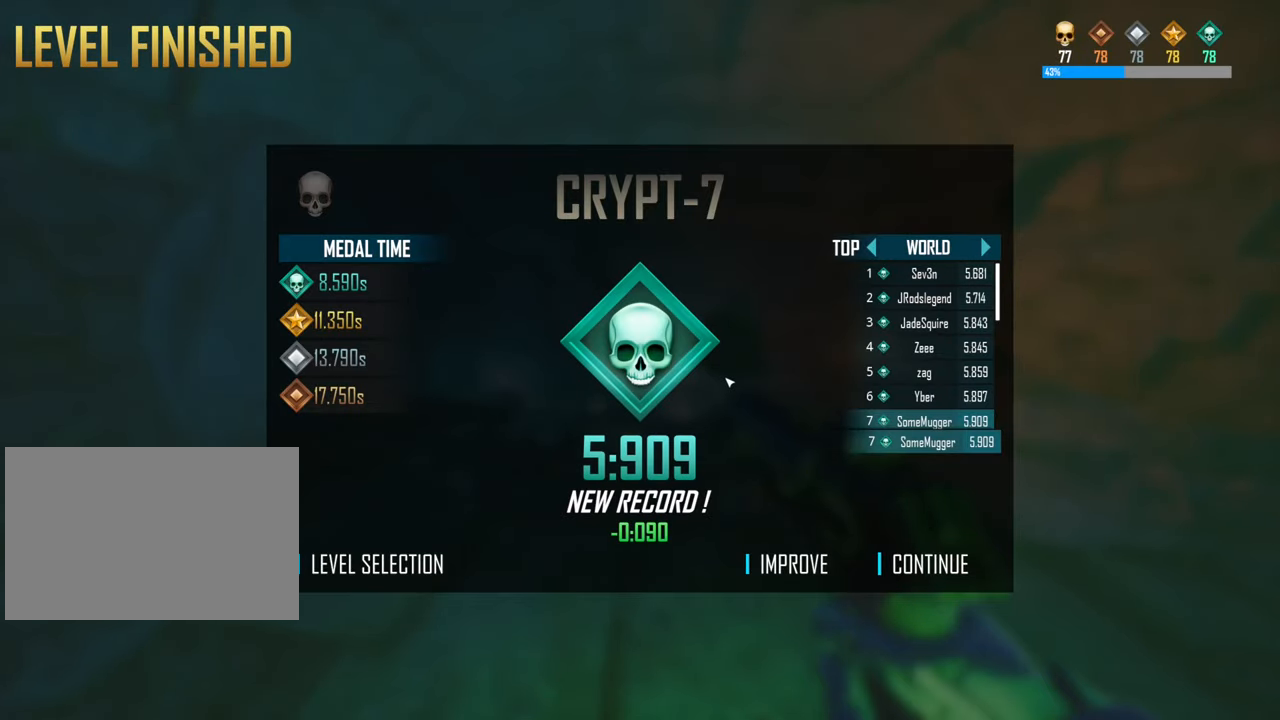
{"keys": [], "events": []}
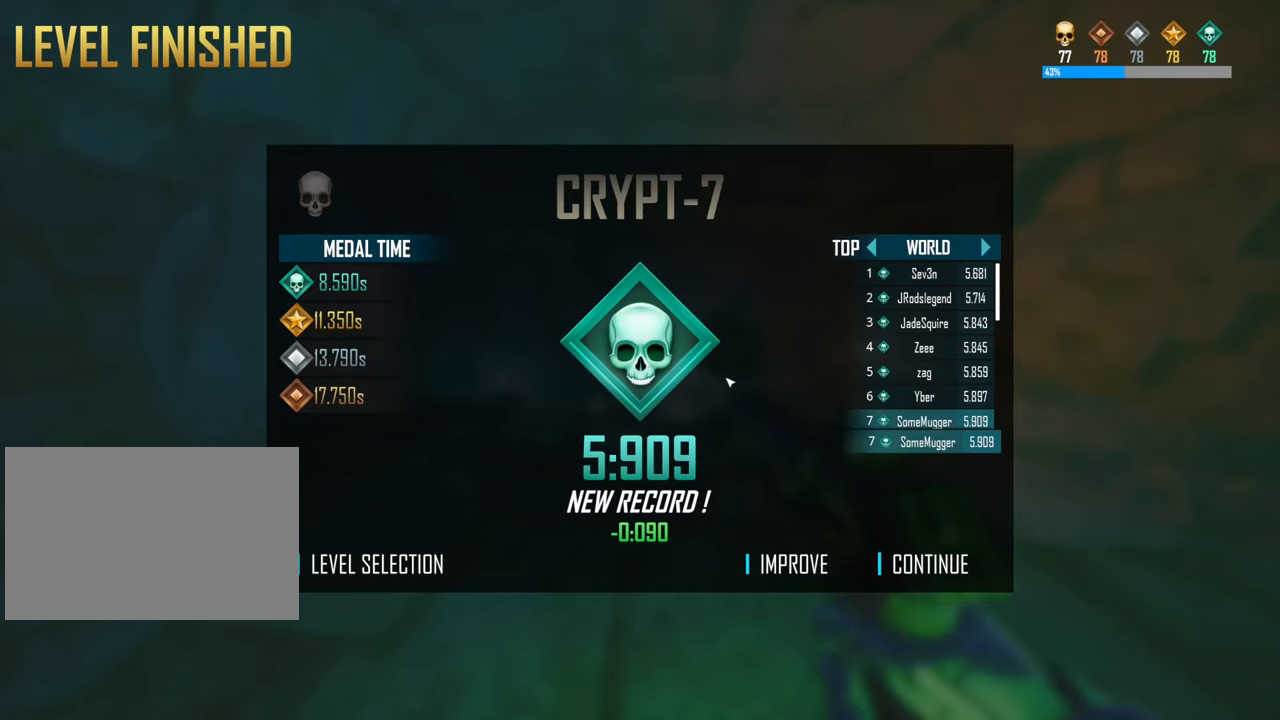
{"keys": [], "events": []}
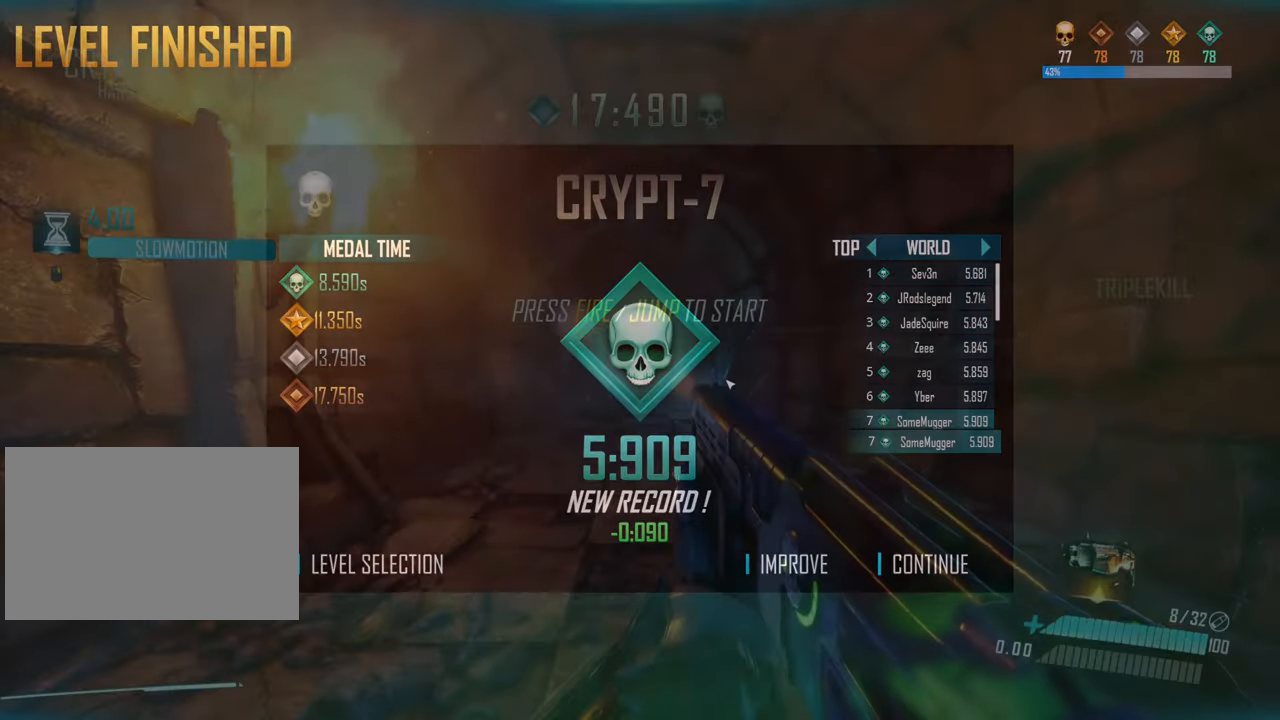
{"keys": ["shift", "space", "w"], "events": [[17, "w", "down"], [34, "shift", "down"], [267, "space", "down"]]}
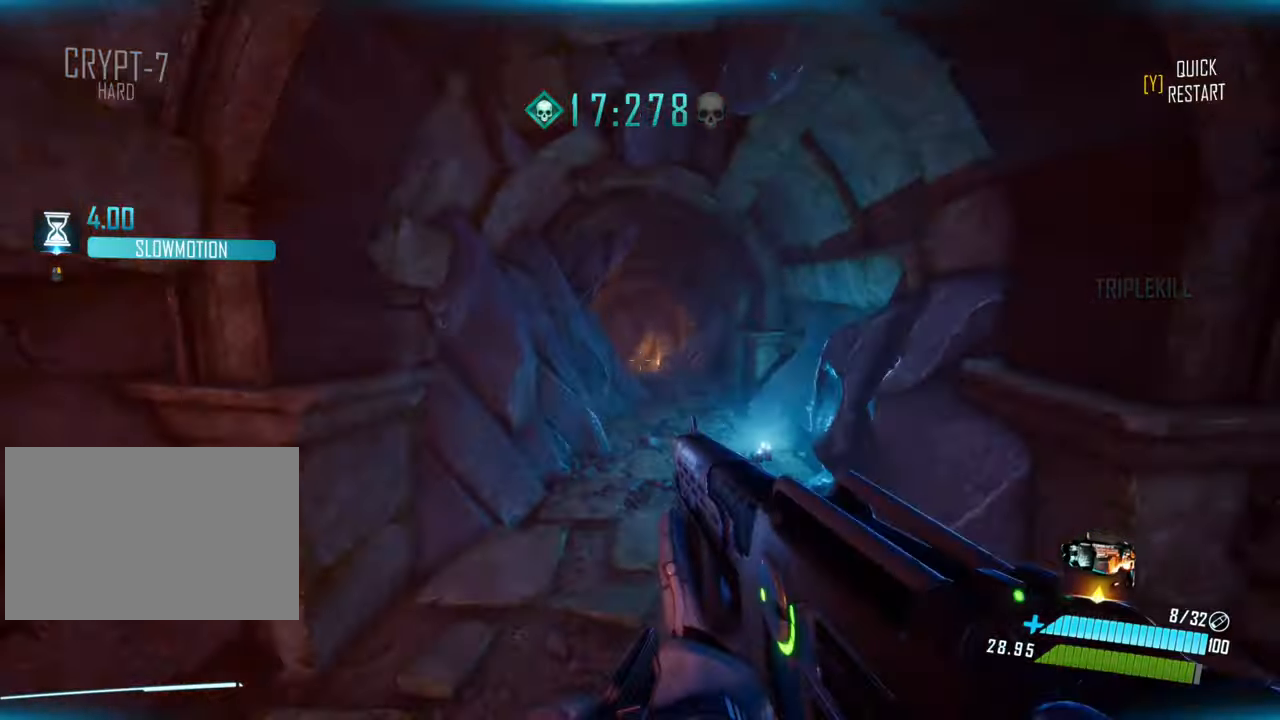
{"keys": ["w"], "events": [[300, "space", "up"], [333, "shift", "up"]]}
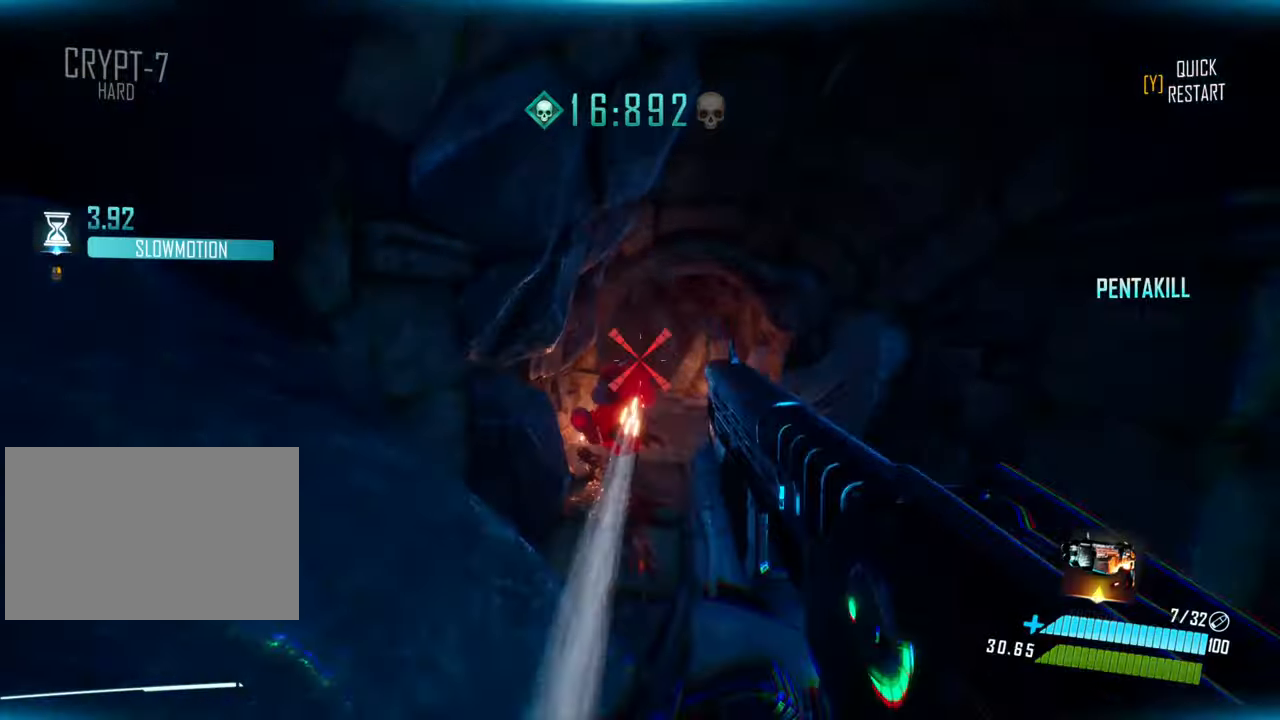
{"keys": ["w"], "events": []}
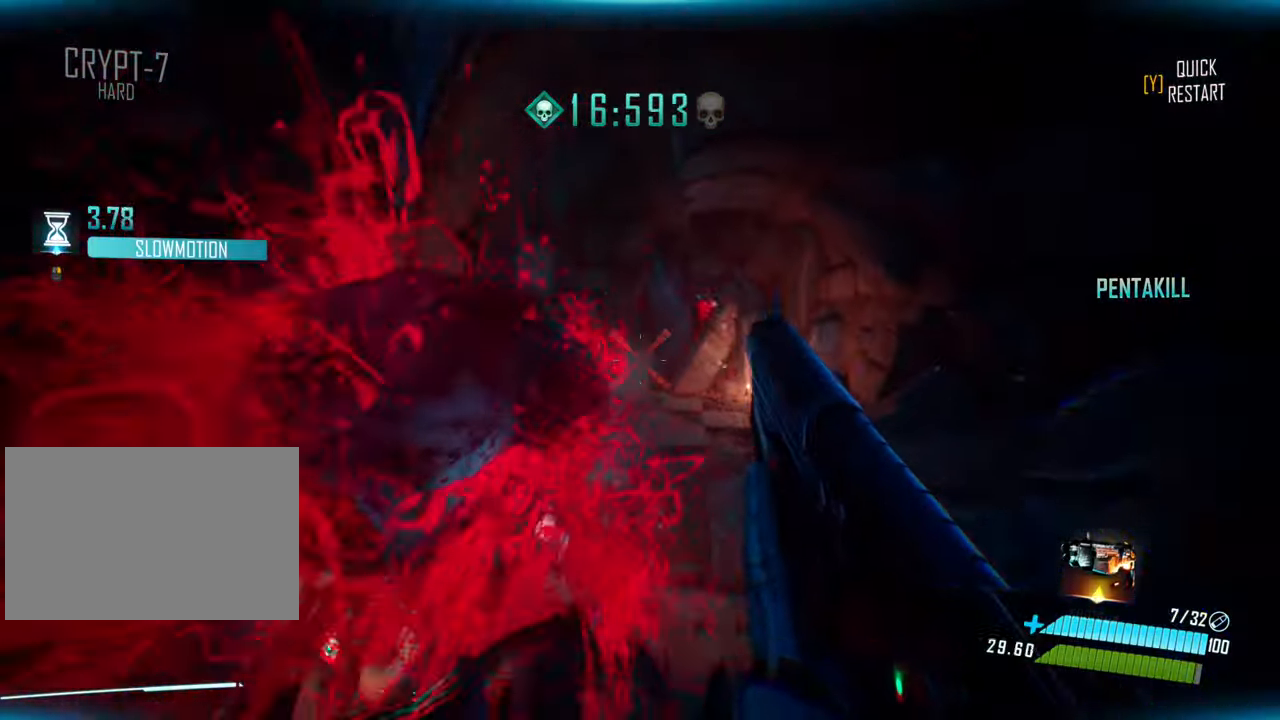
{"keys": ["shift", "w"], "events": [[350, "shift", "down"]]}
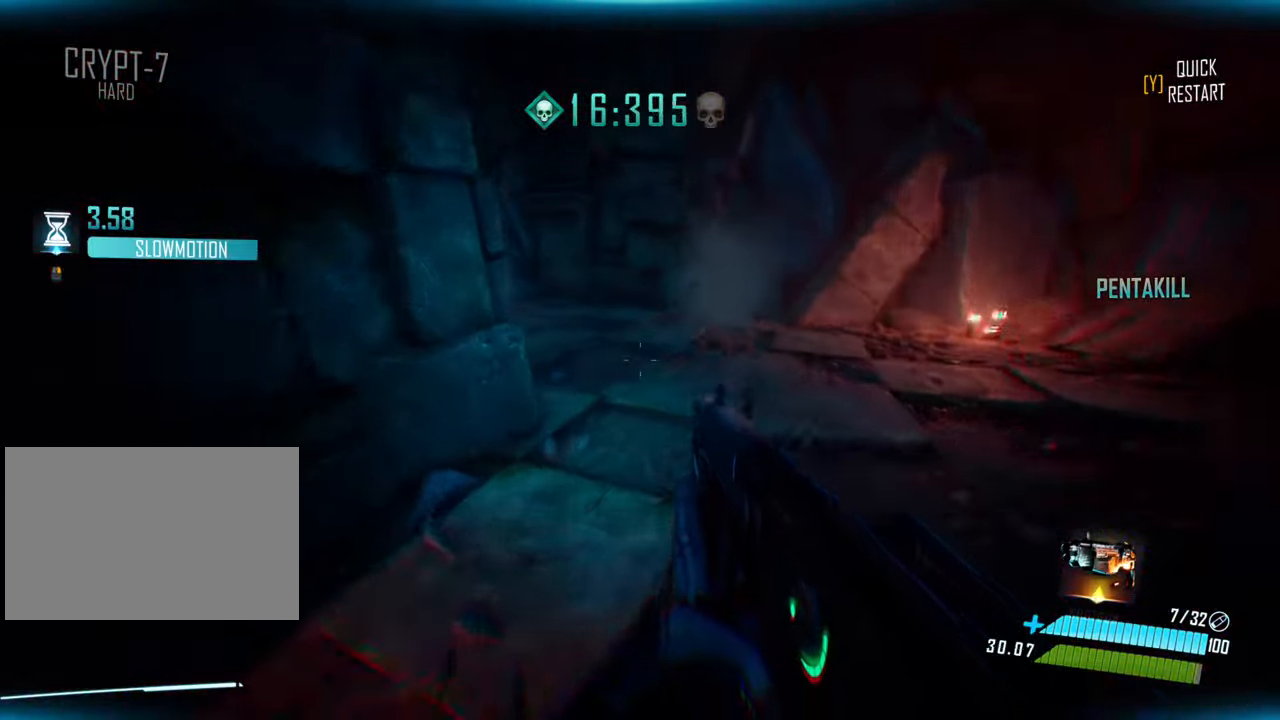
{"keys": ["a", "w"], "events": [[200, "space", "down"], [316, "shift", "up"], [350, "a", "down"], [416, "space", "up"]]}
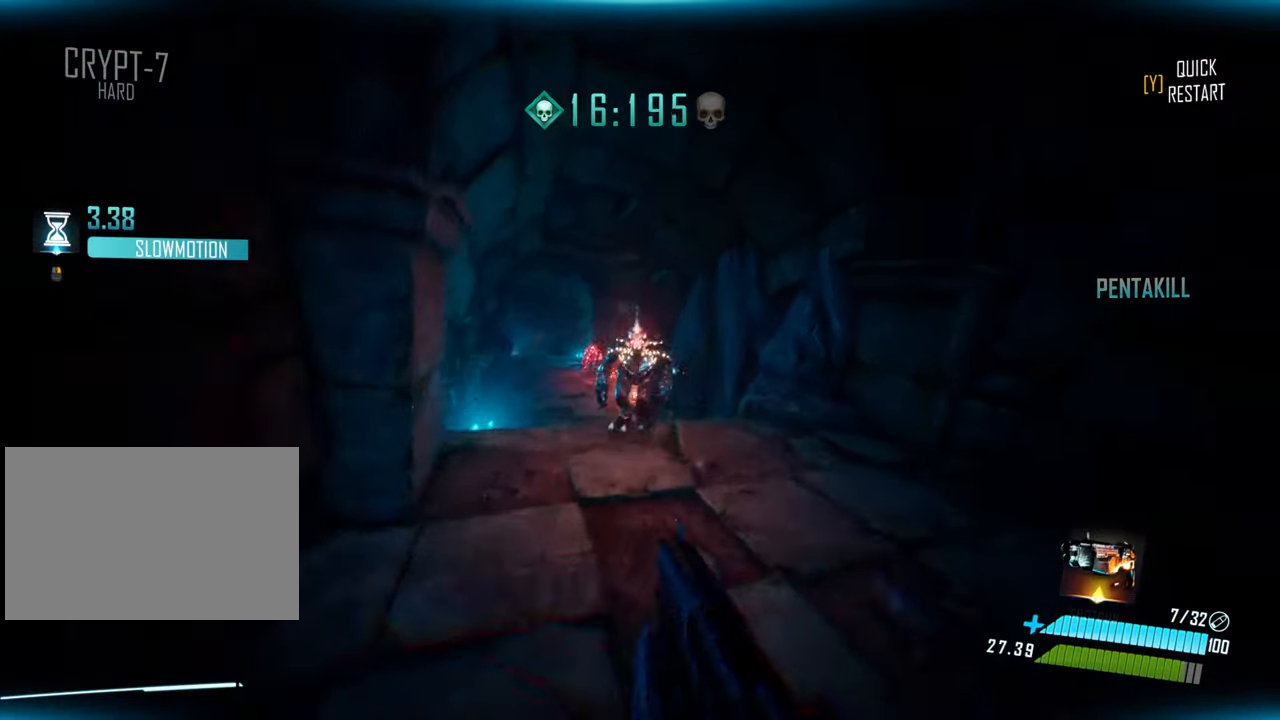
{"keys": ["w"], "events": [[400, "a", "up"]]}
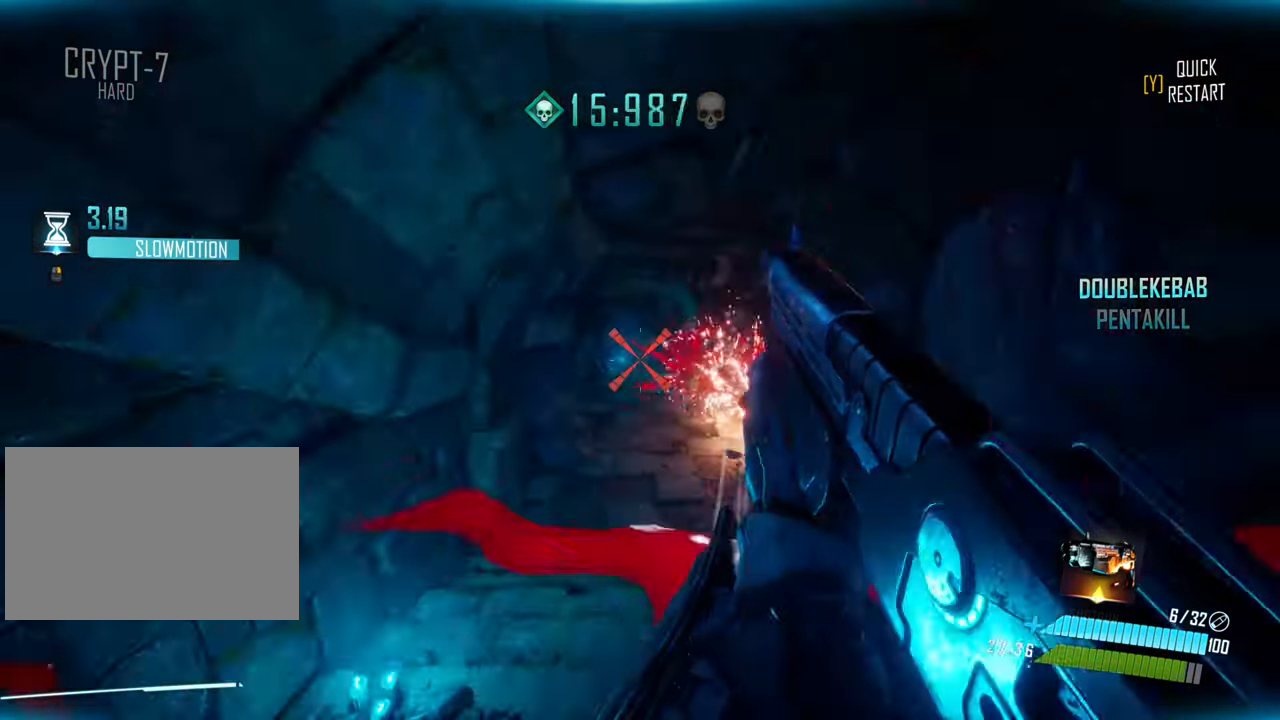
{"keys": ["w"], "events": [[400, "a", "down"], [433, "a", "up"]]}
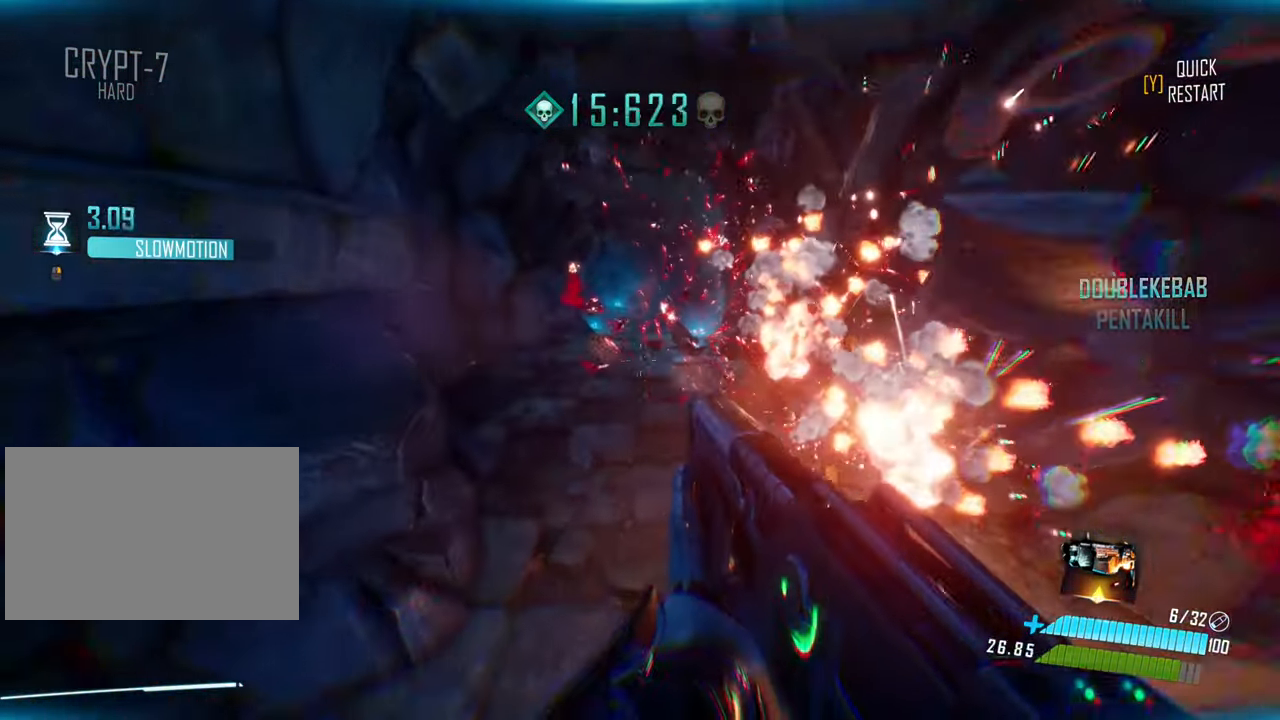
{"keys": ["shift", "space", "w"], "events": [[333, "shift", "down"], [466, "space", "down"]]}
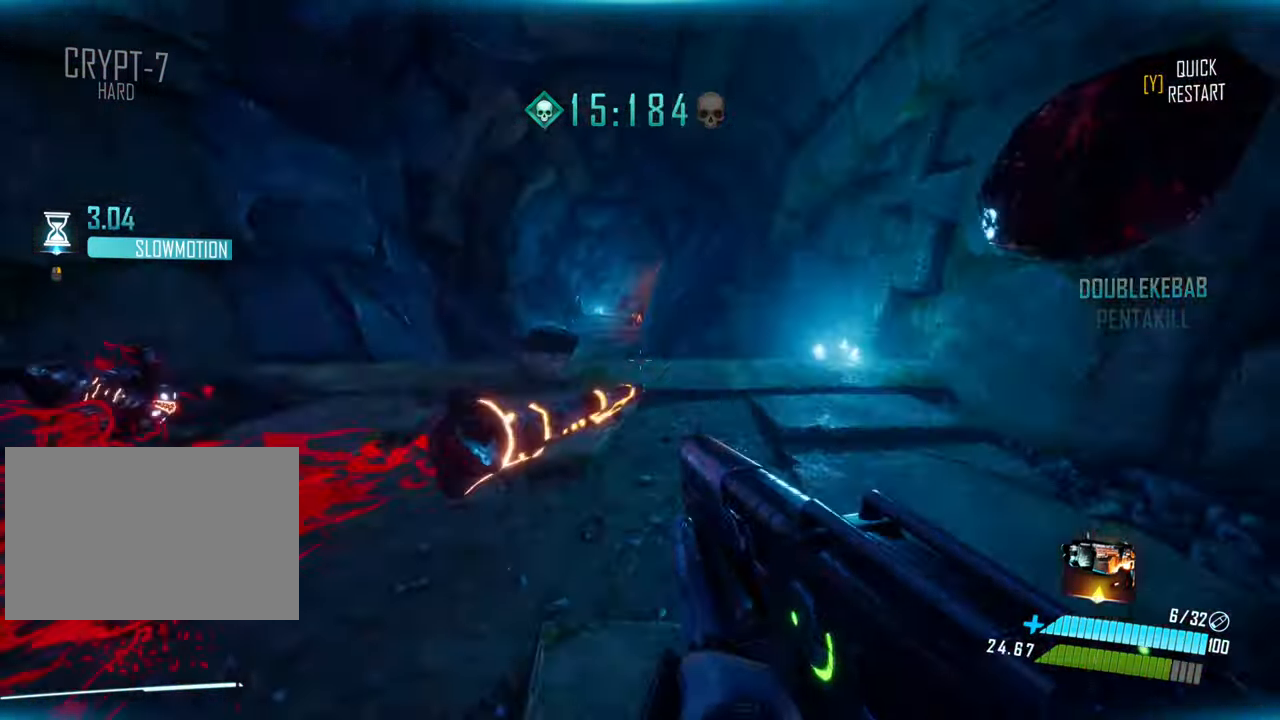
{"keys": ["w"], "events": [[66, "shift", "up"], [133, "space", "up"], [366, "a", "down"], [450, "a", "up"]]}
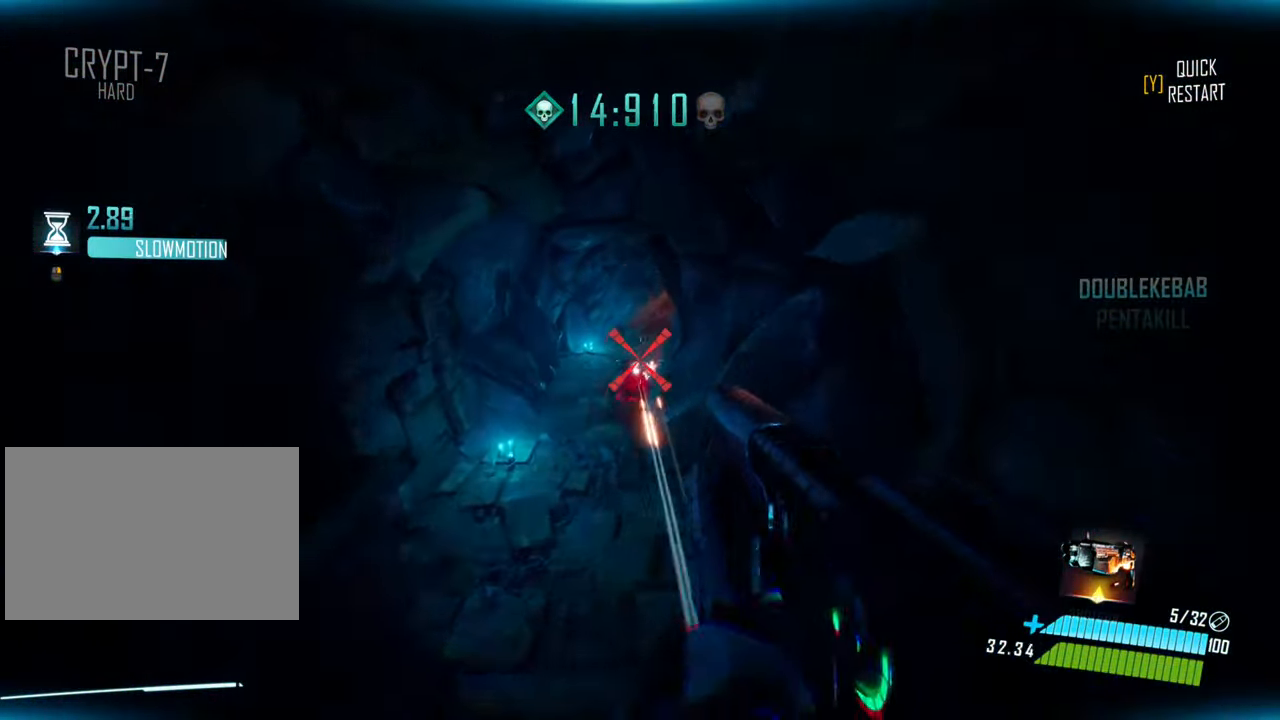
{"keys": ["w"], "events": []}
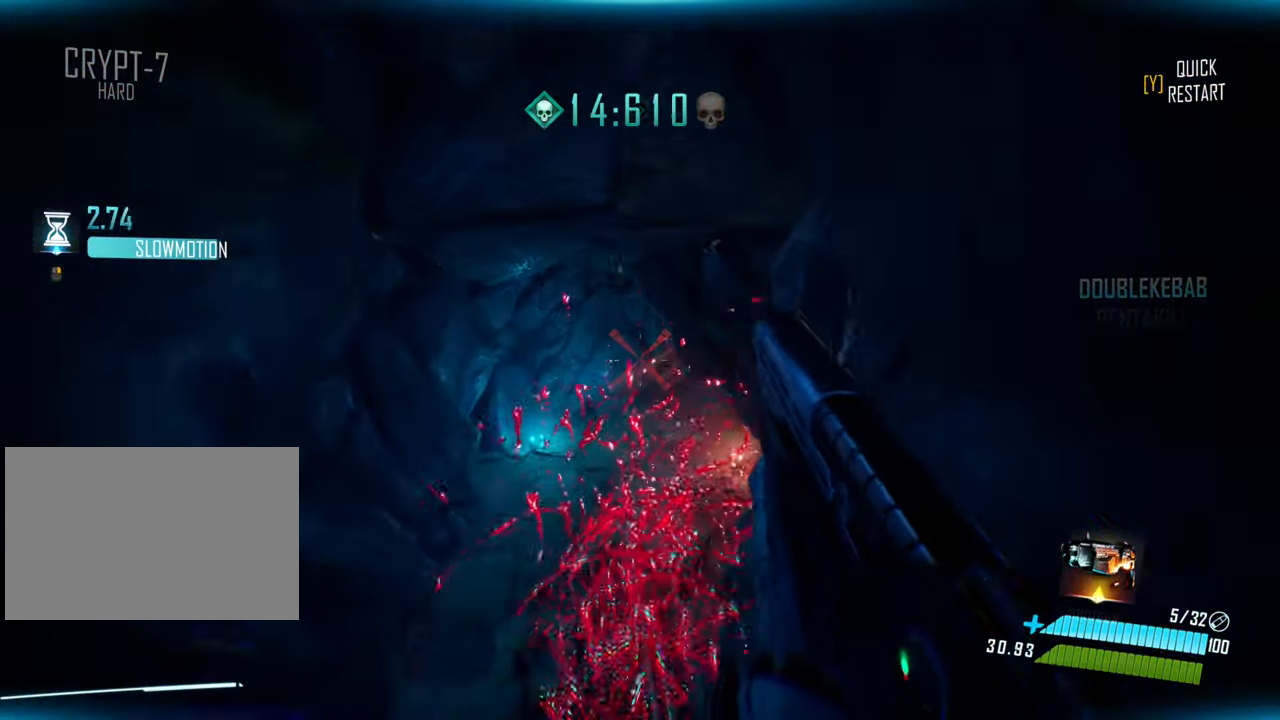
{"keys": ["d", "shift", "w"], "events": [[333, "d", "down"], [416, "shift", "down"]]}
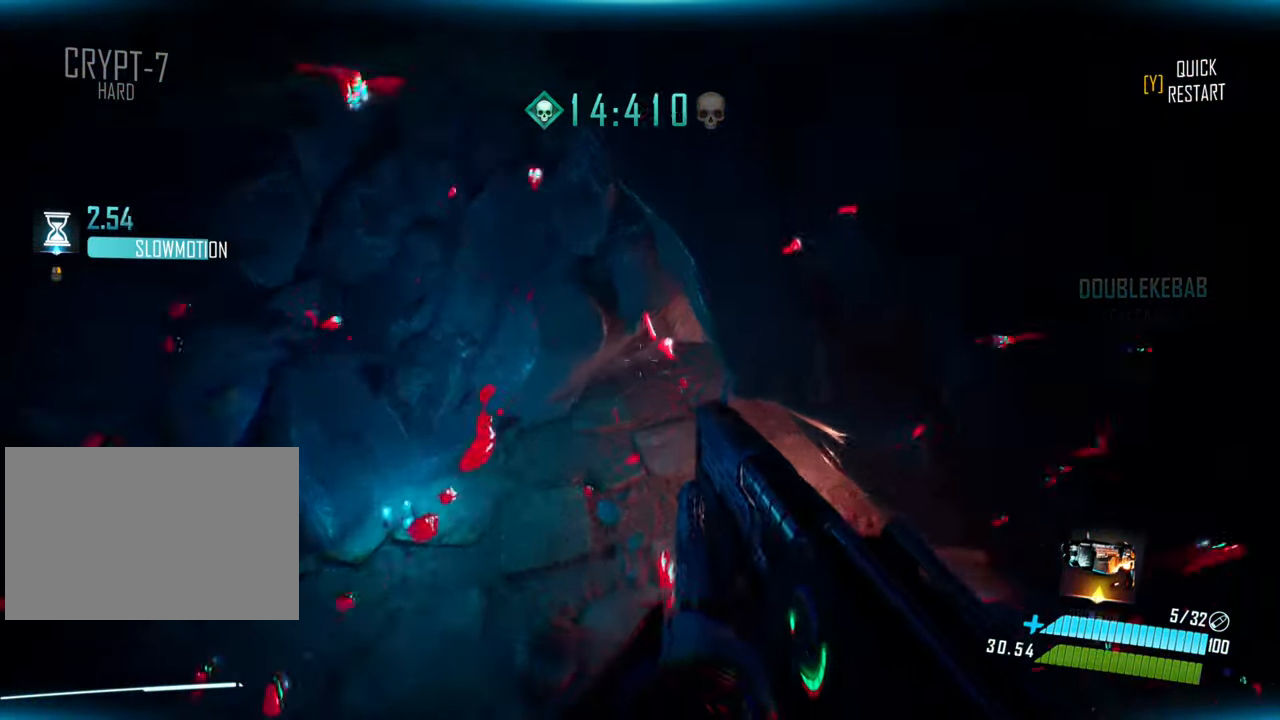
{"keys": ["d", "shift", "w"], "events": []}
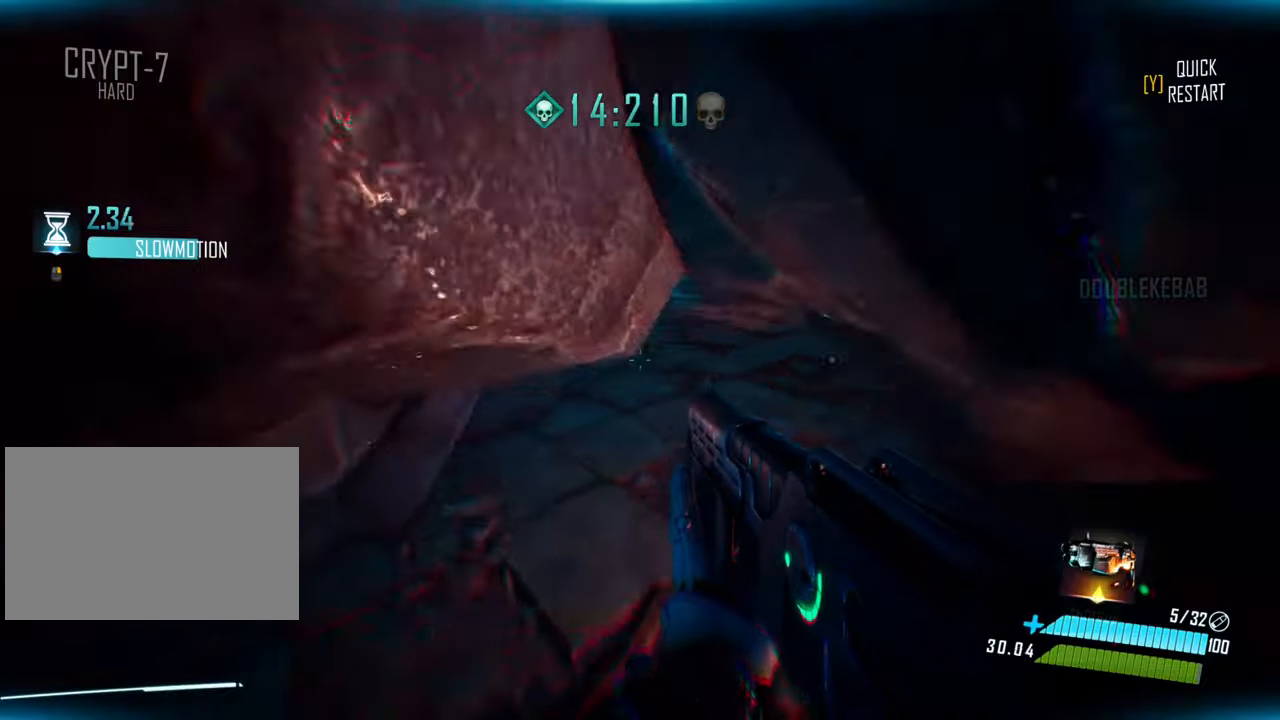
{"keys": ["shift", "space", "w"], "events": [[350, "d", "up"], [350, "space", "down"]]}
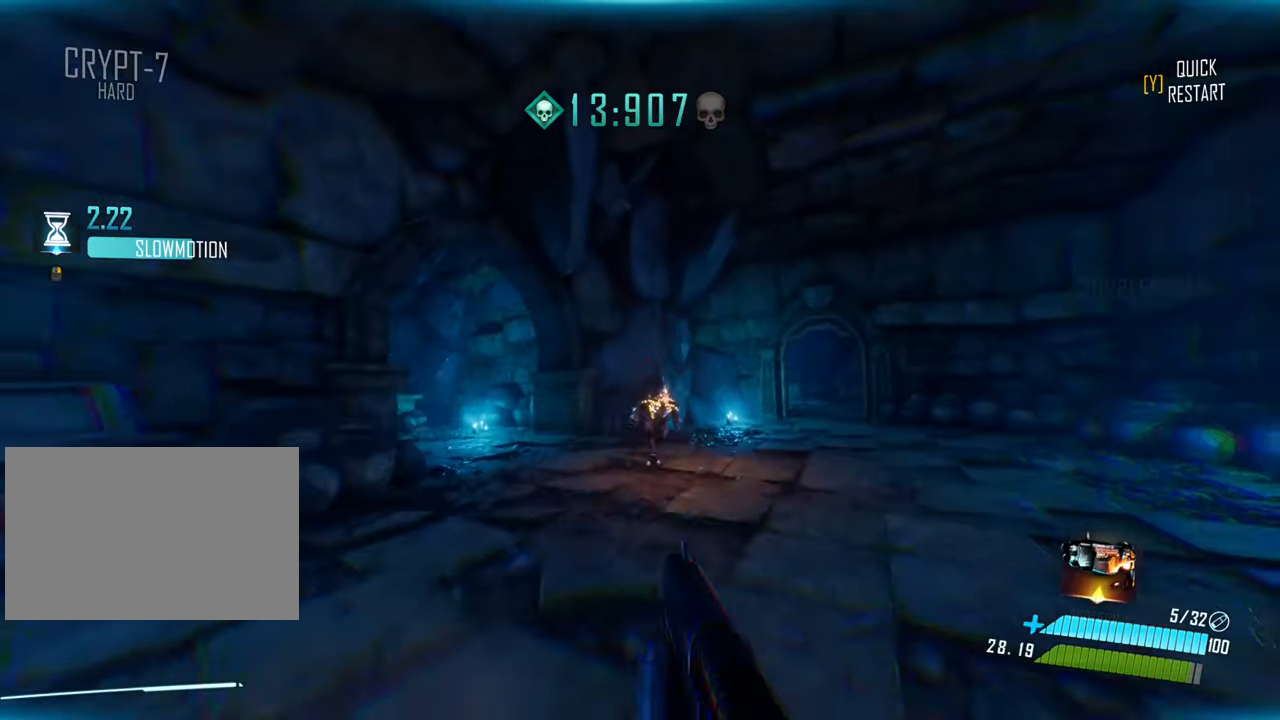
{"keys": ["d", "w"], "events": [[17, "shift", "up"], [83, "space", "up"], [117, "d", "down"]]}
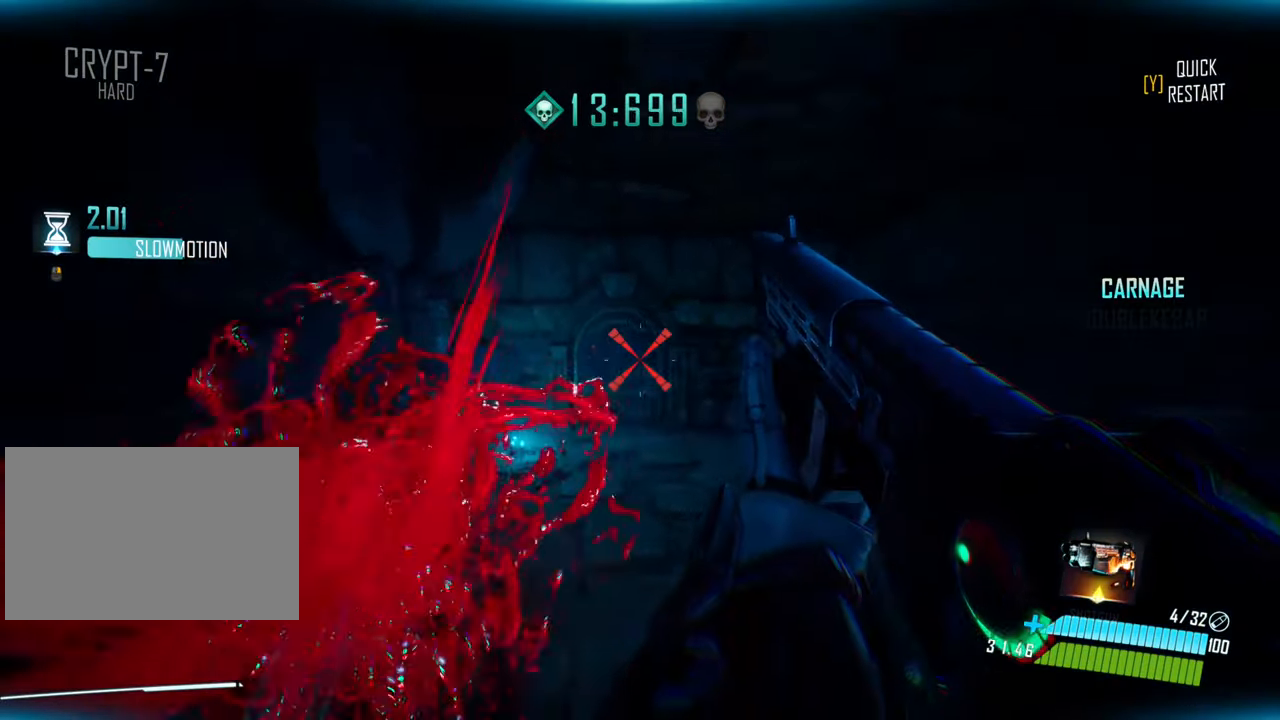
{"keys": ["w"], "events": [[133, "d", "up"]]}
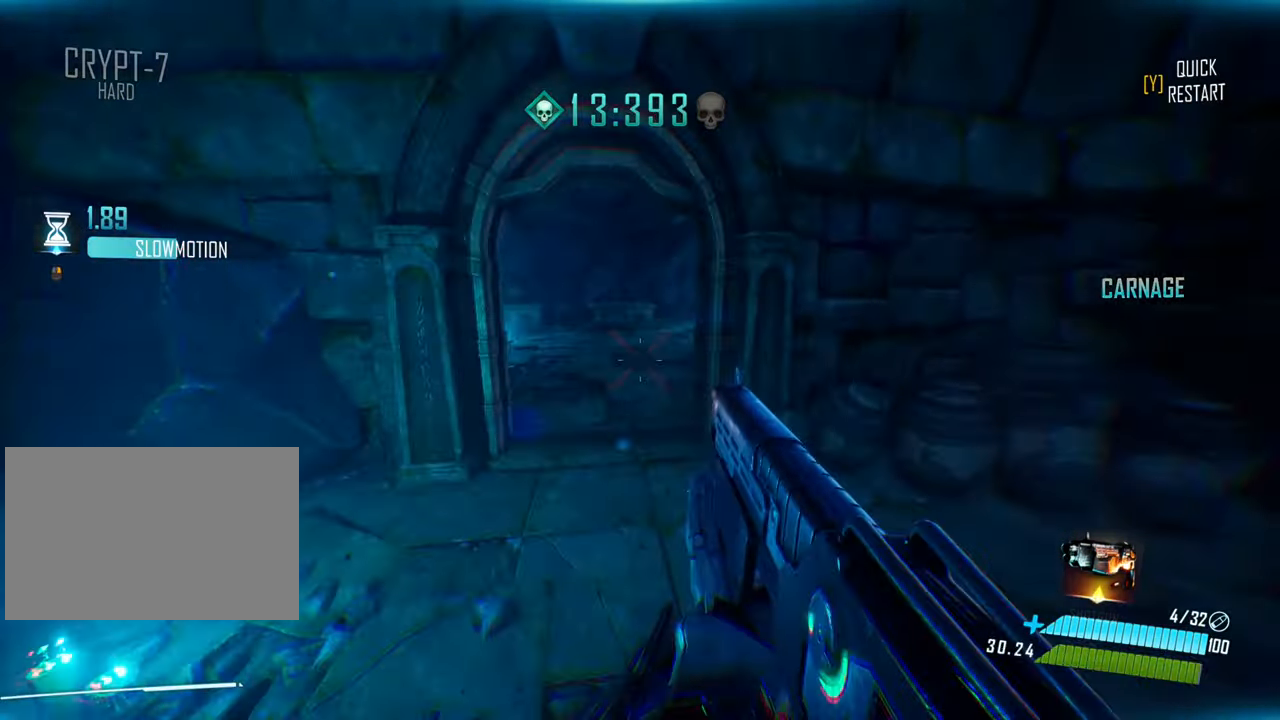
{"keys": ["shift", "space", "w"], "events": [[267, "shift", "down"], [417, "space", "down"]]}
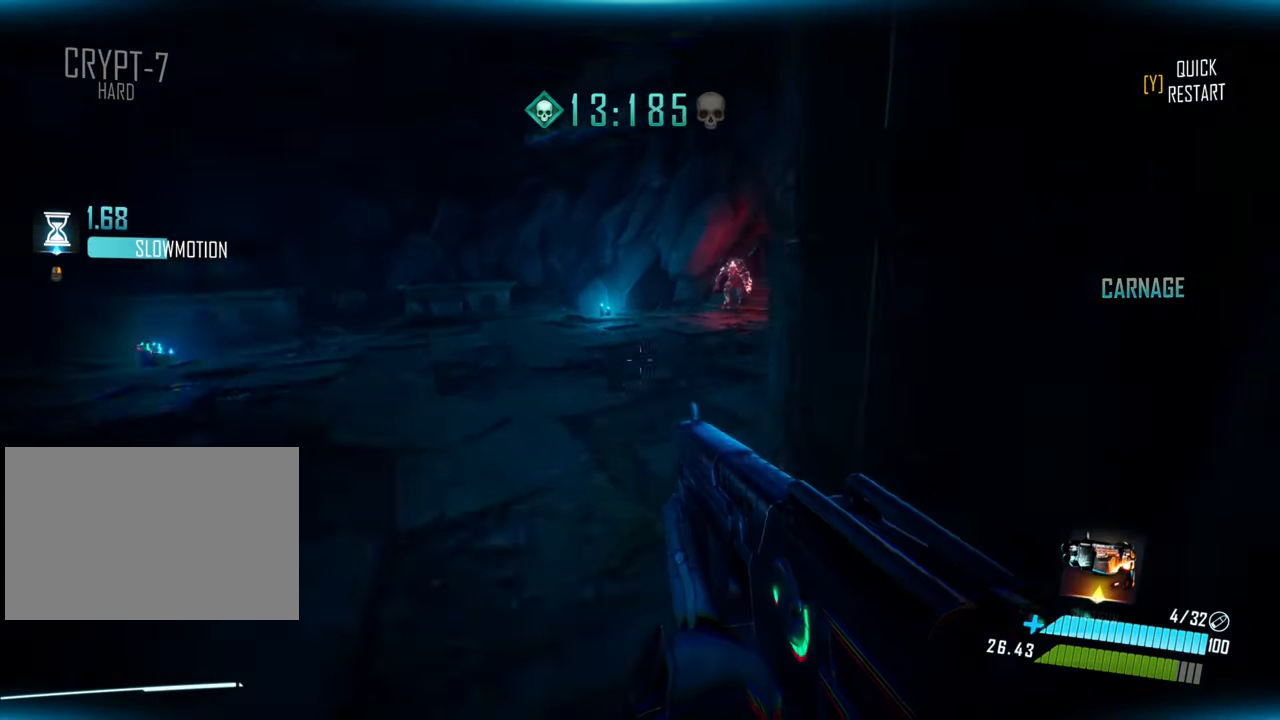
{"keys": ["w"], "events": [[33, "shift", "up"], [100, "space", "up"], [250, "d", "down"], [400, "d", "up"]]}
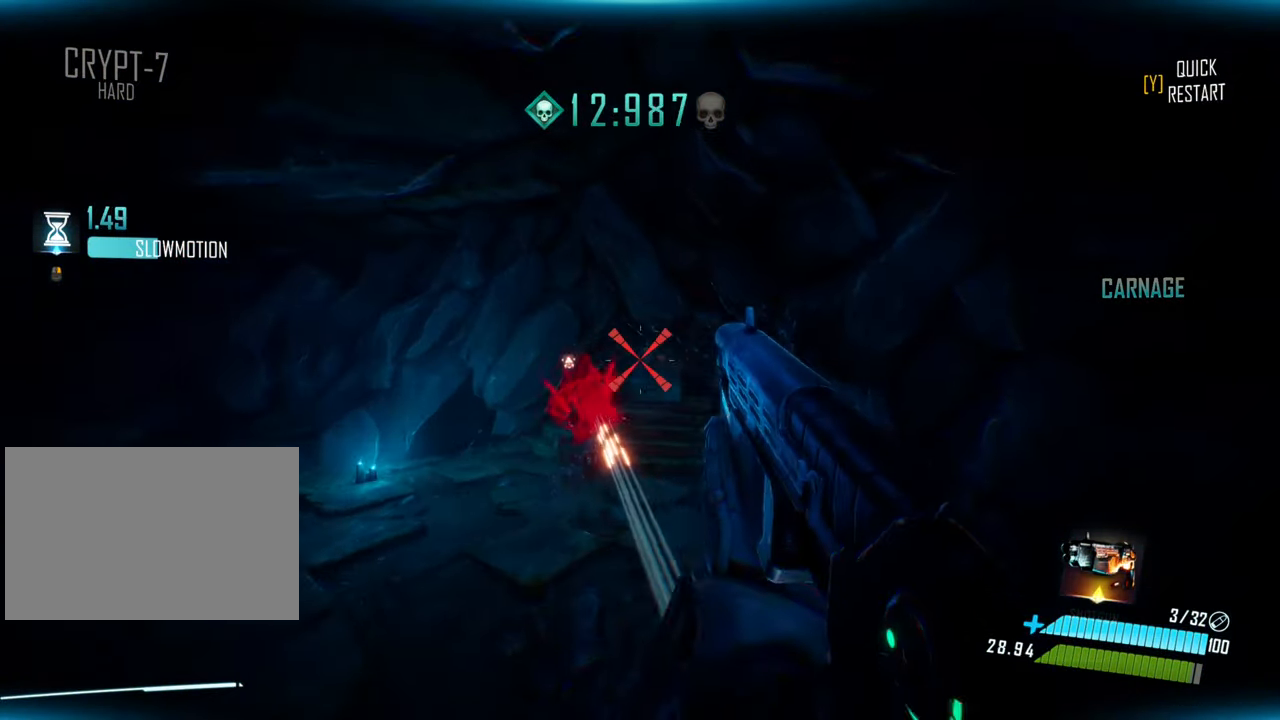
{"keys": ["w"], "events": [[250, "d", "down"], [300, "d", "up"]]}
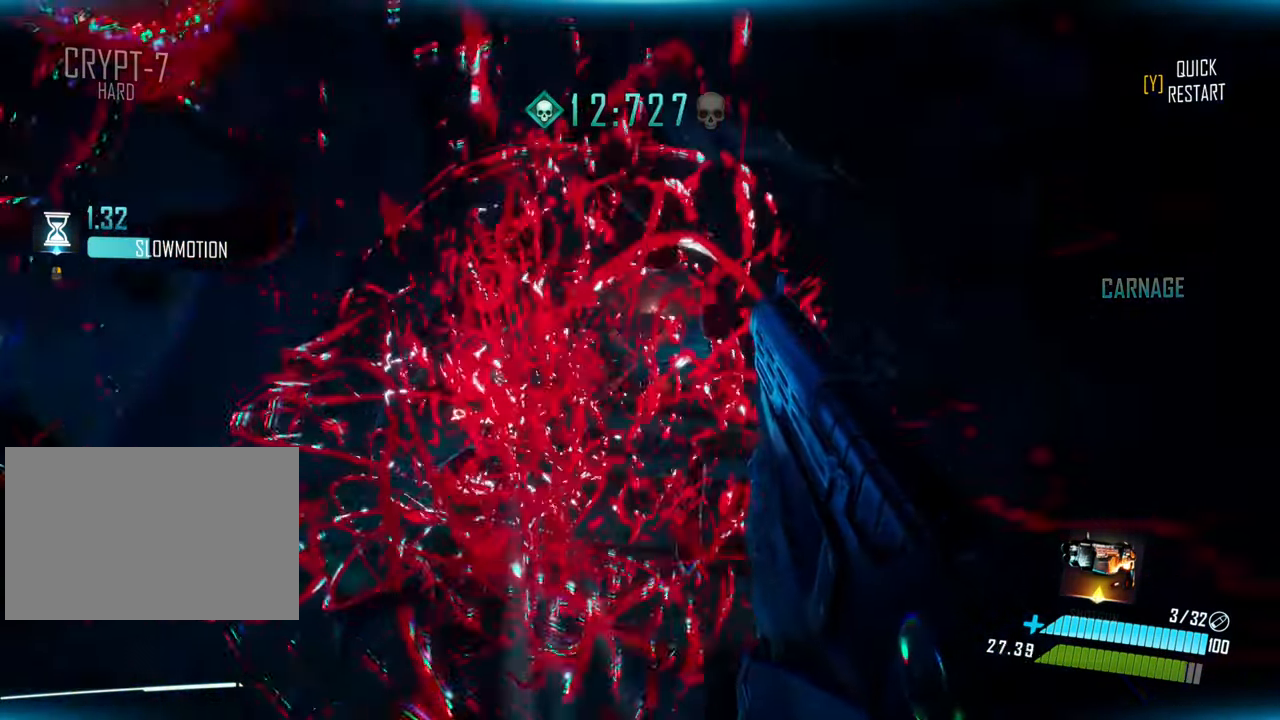
{"keys": ["shift", "space", "w"], "events": [[233, "shift", "down"], [450, "space", "down"]]}
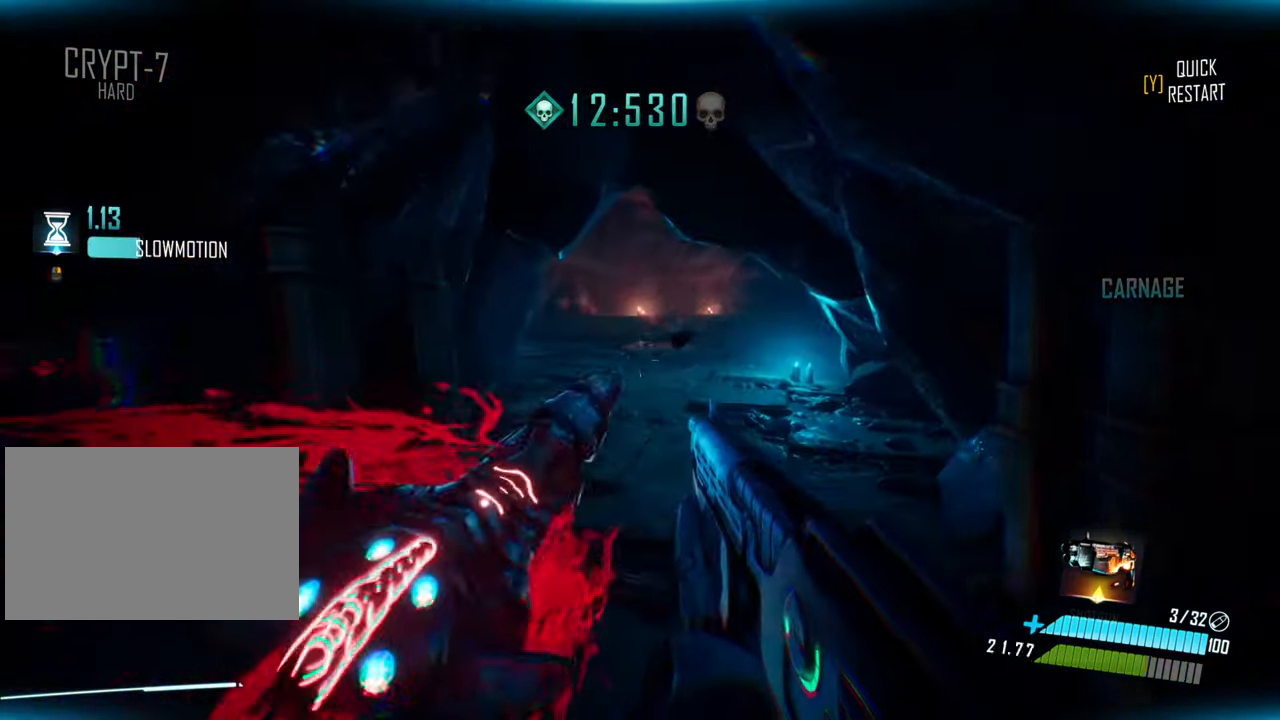
{"keys": ["w"], "events": [[150, "shift", "up"], [350, "space", "up"]]}
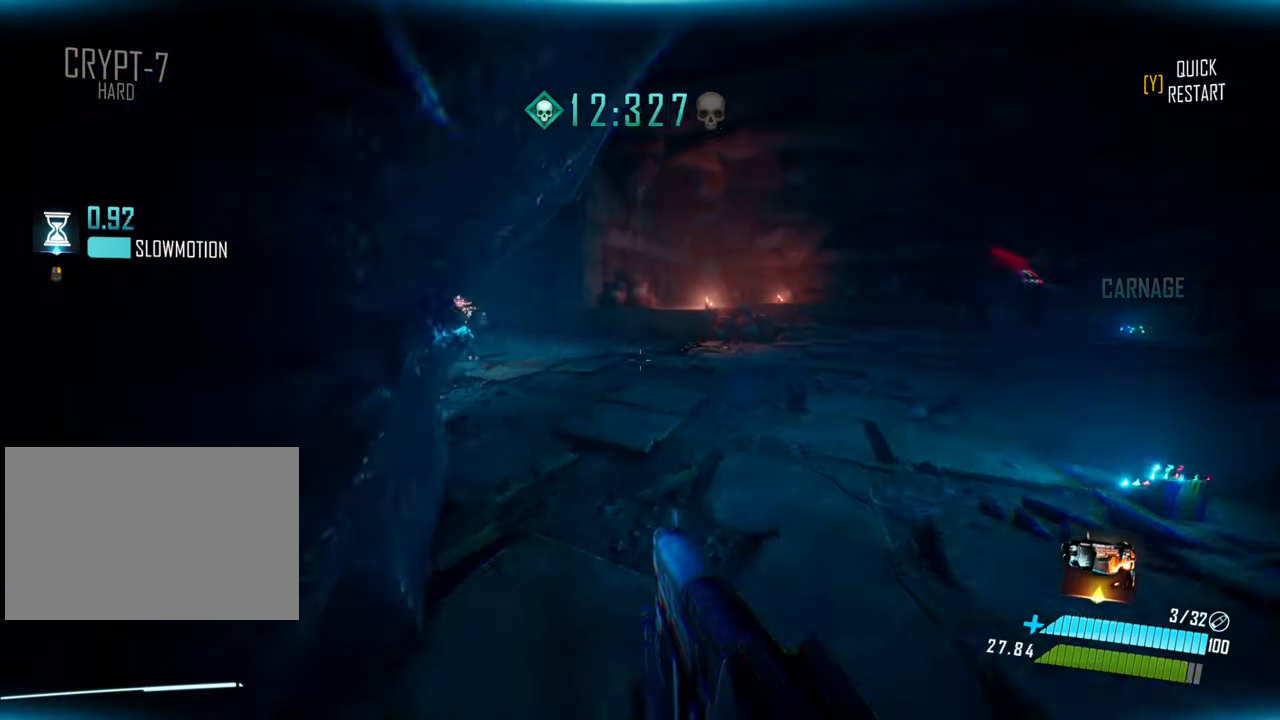
{"keys": ["a", "w"], "events": [[167, "a", "down"]]}
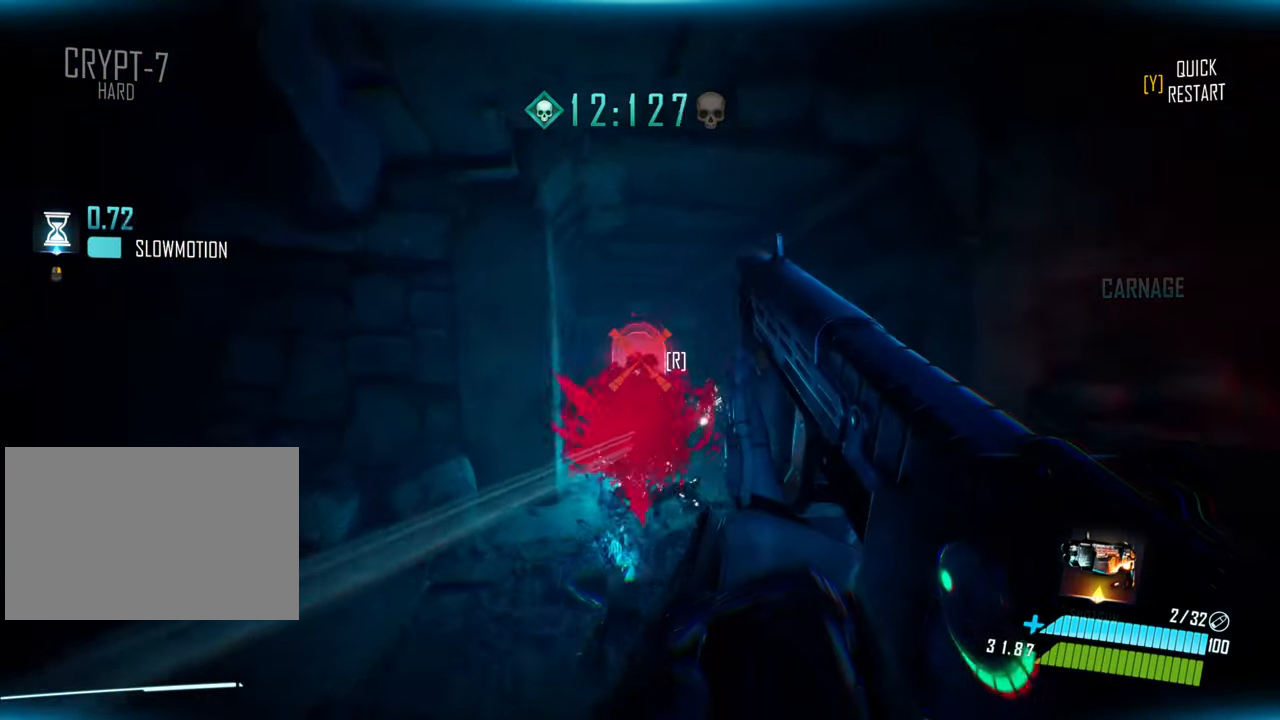
{"keys": ["w"], "events": [[400, "a", "up"]]}
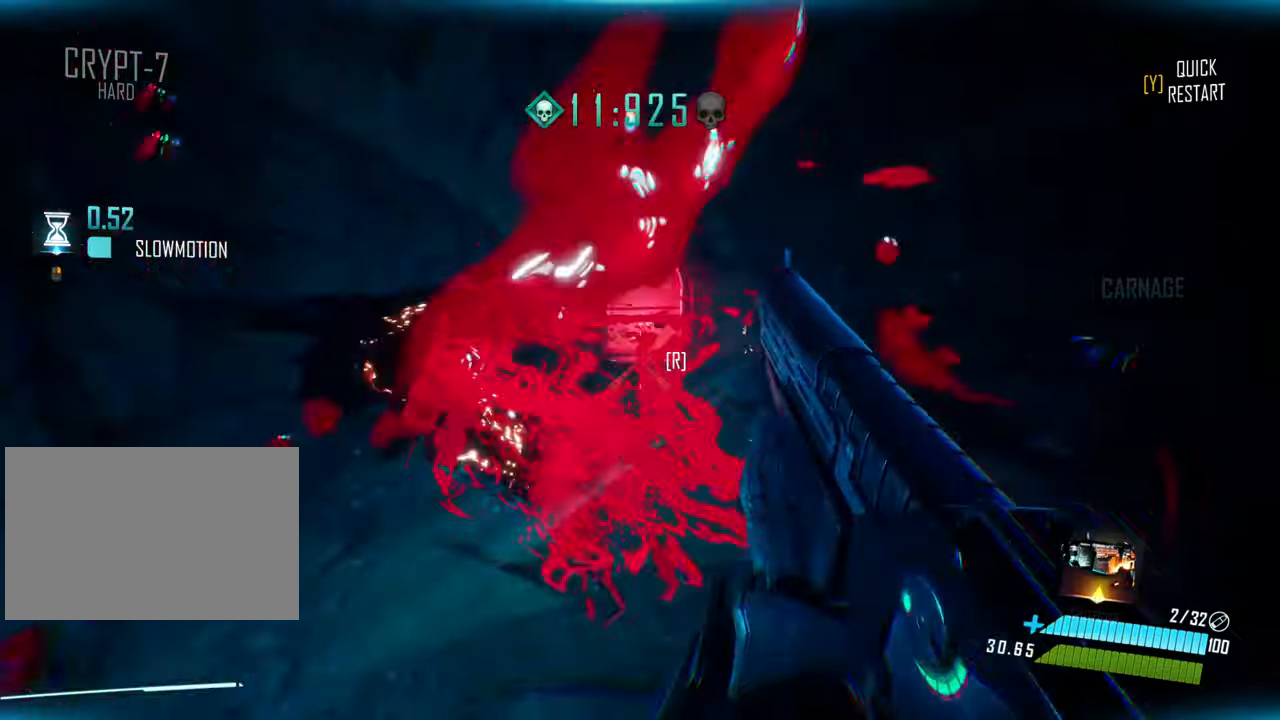
{"keys": ["shift", "space", "w"], "events": [[17, "shift", "down"], [217, "ctrl", "down"], [234, "ctrl", "up"], [484, "space", "down"]]}
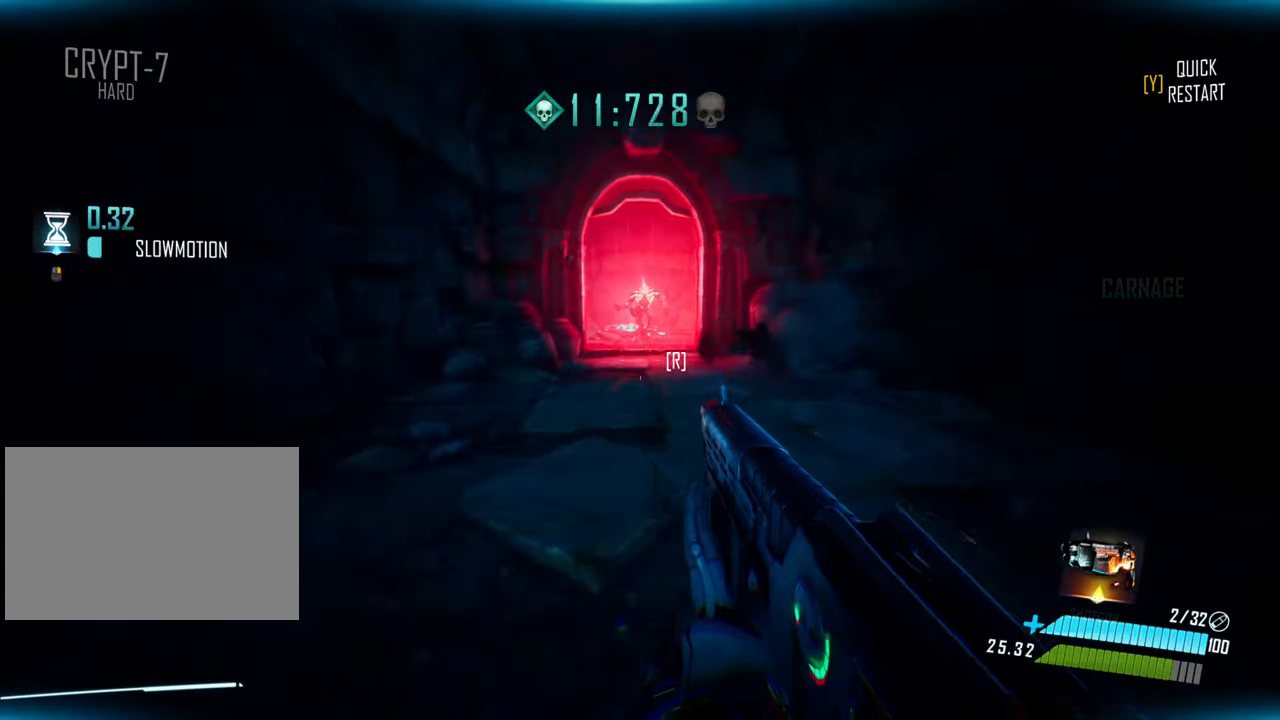
{"keys": ["w"], "events": [[150, "shift", "up"], [200, "space", "up"]]}